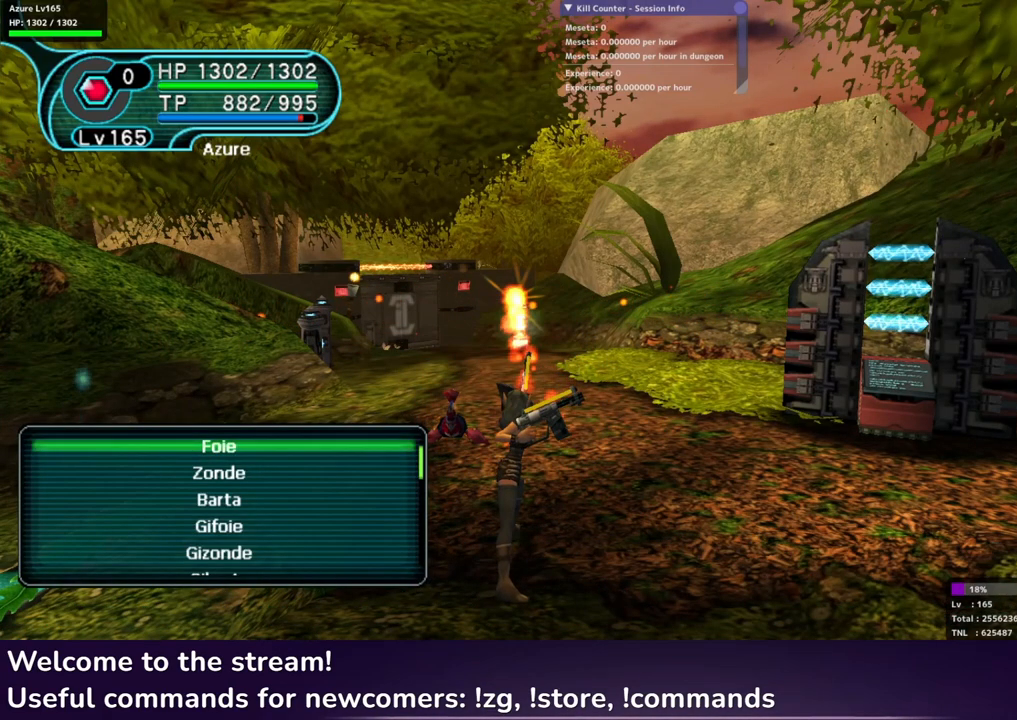
Gameplay with a controller (Xbox layout); each line is a JSON object with the inputs held at the frame after it. "events" lists button and stick changes between this image and that frame as [ms after this image, input, new state], when the widget could be followed in between.
{"buttons": ["Y", "R1"], "left_stick": "center", "right_stick": "center", "events": [[317, "R1", "down"], [450, "Y", "down"]]}
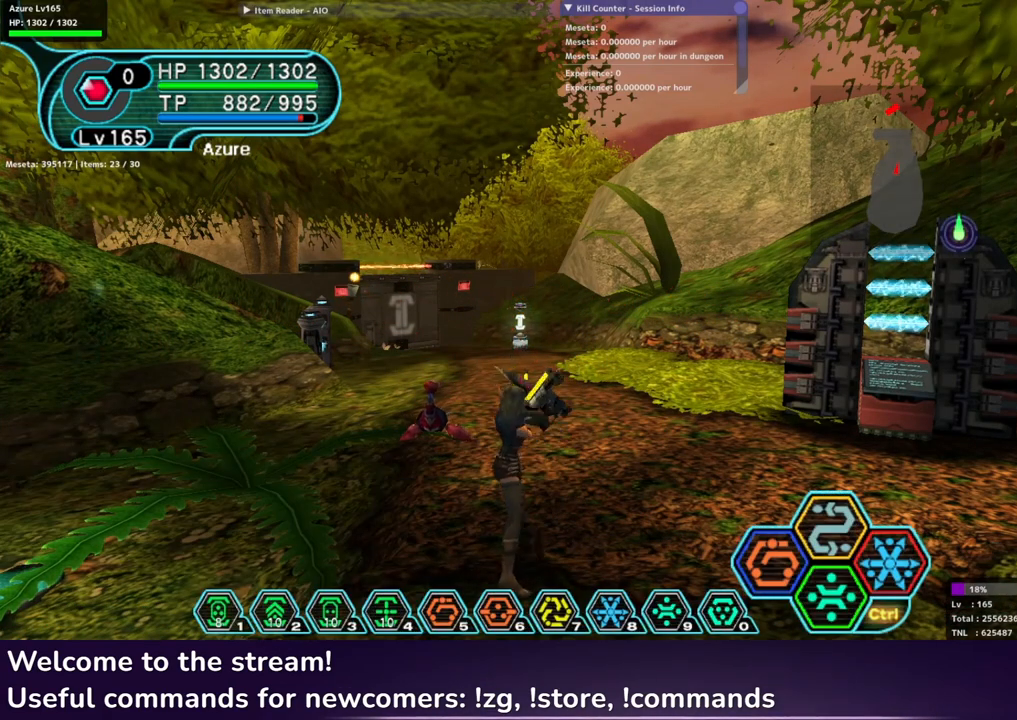
{"buttons": [], "left_stick": "center", "right_stick": "center", "events": [[67, "Y", "up"], [117, "R1", "up"], [150, "A", "down"], [217, "A", "up"]]}
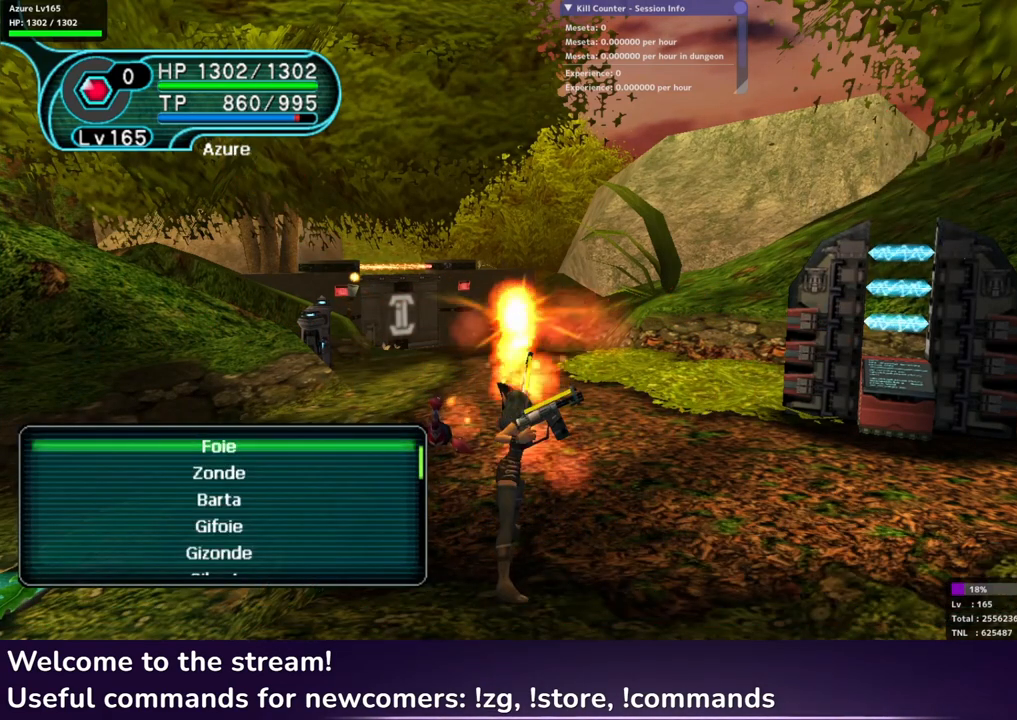
{"buttons": [], "left_stick": "center", "right_stick": "center", "events": [[217, "START", "down"], [333, "START", "up"]]}
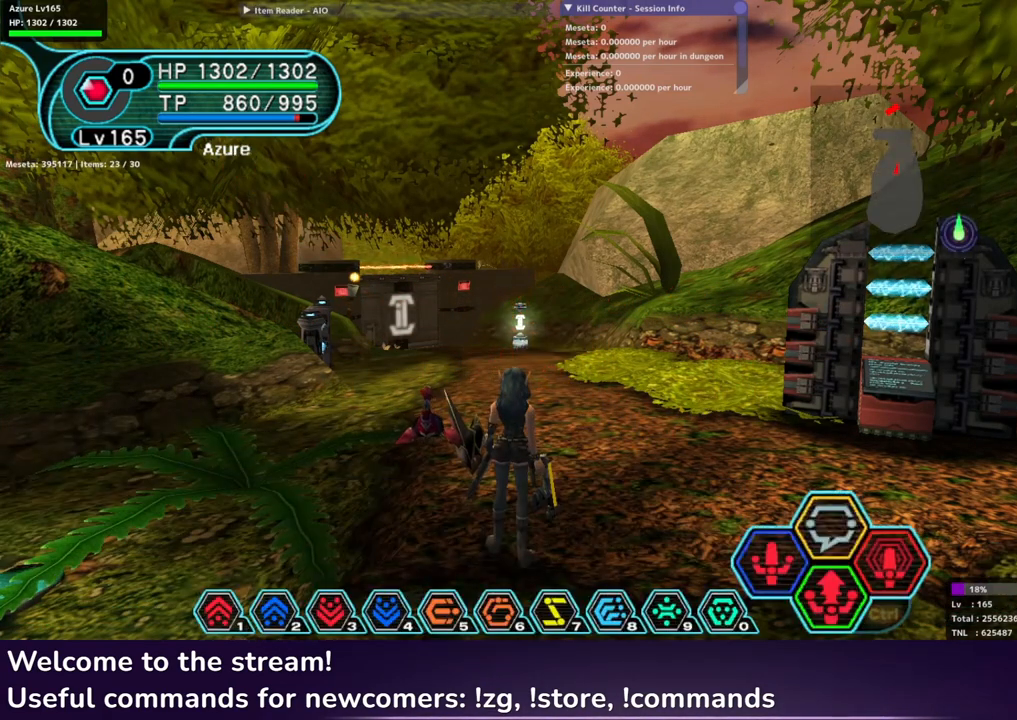
{"buttons": [], "left_stick": "center", "right_stick": "center", "events": []}
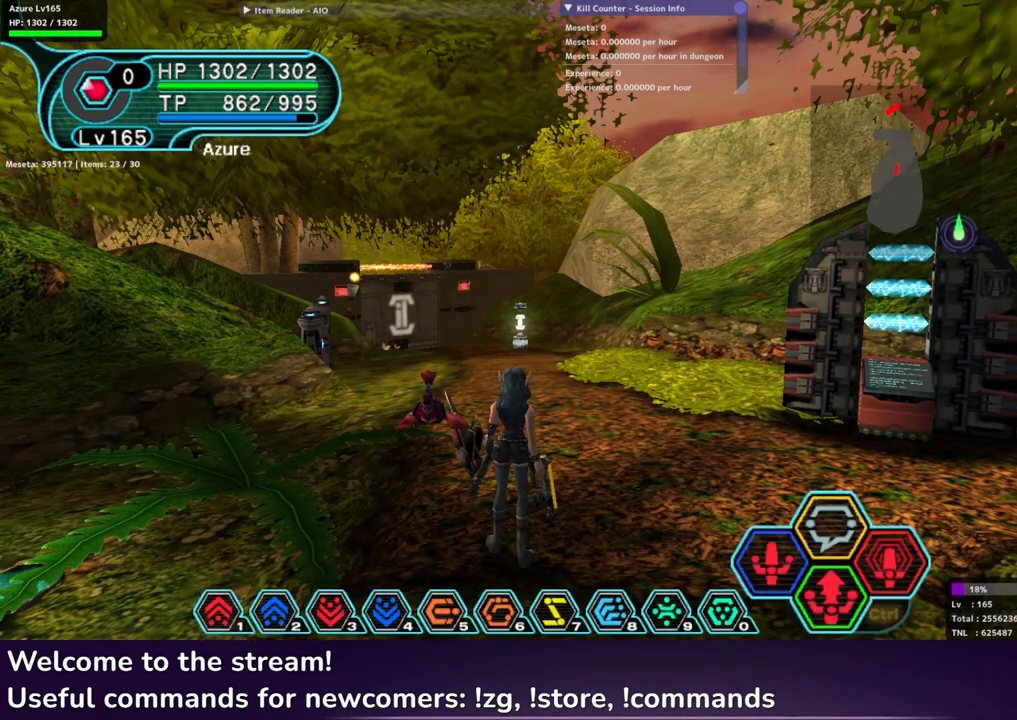
{"buttons": [], "left_stick": "center", "right_stick": "center", "events": []}
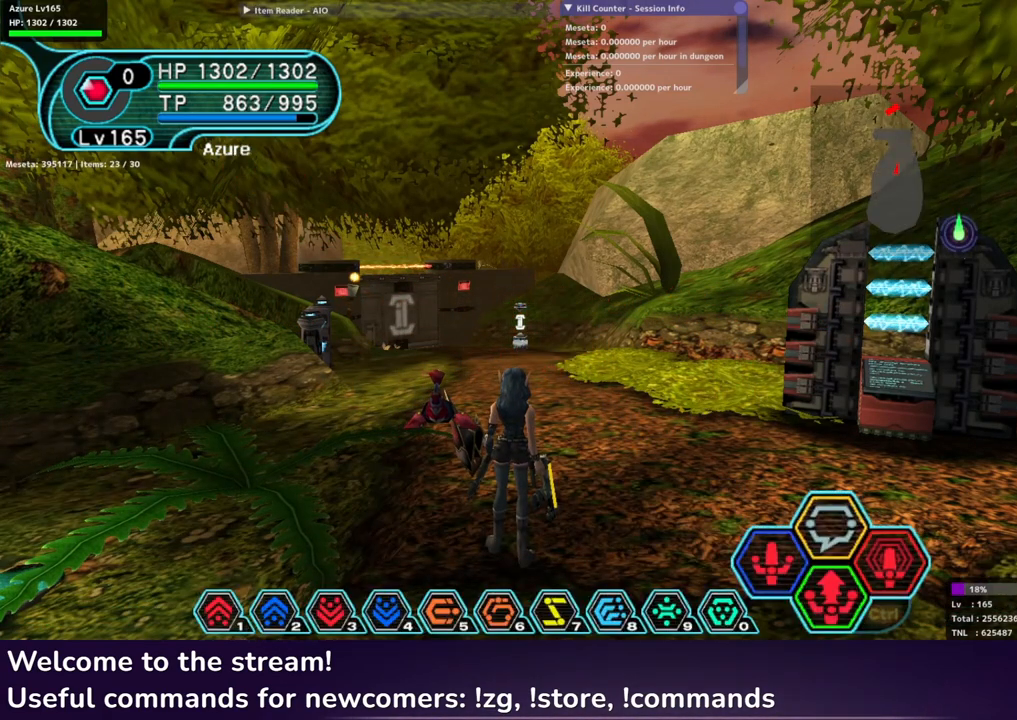
{"buttons": [], "left_stick": "center", "right_stick": "center", "events": []}
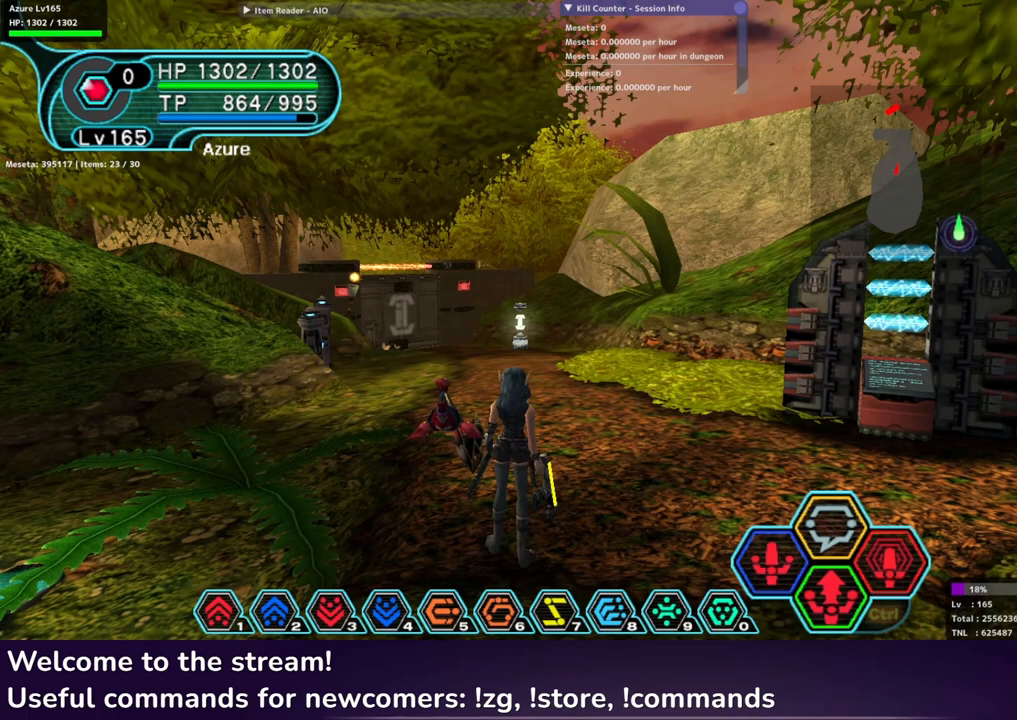
{"buttons": [], "left_stick": "center", "right_stick": "up", "events": [[450, "right_stick", "up"]]}
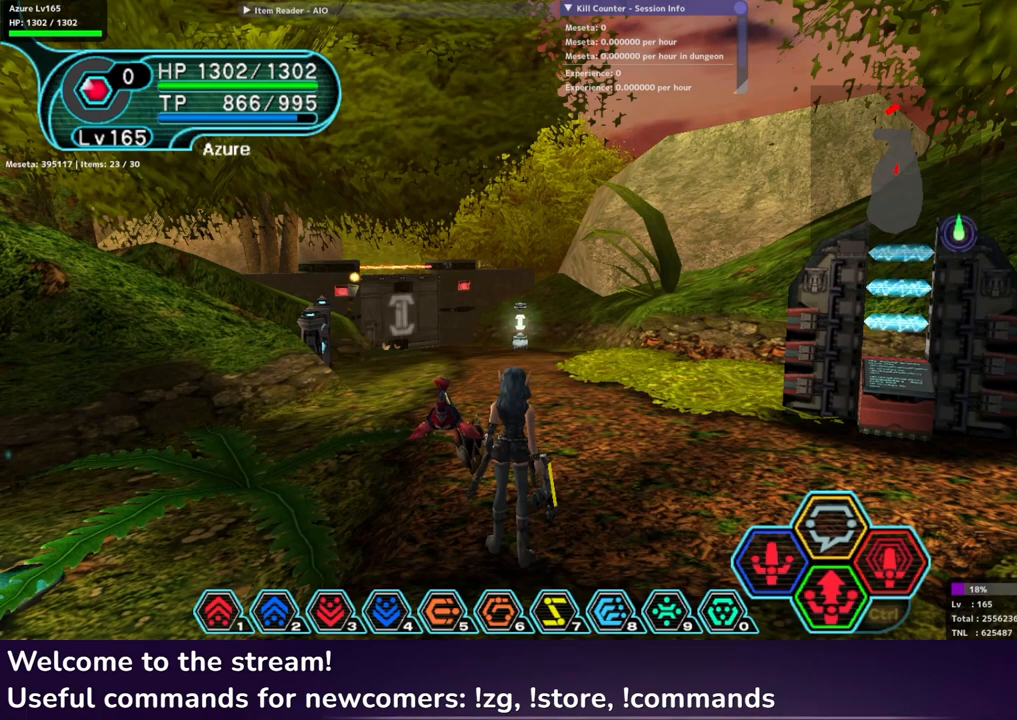
{"buttons": [], "left_stick": "center", "right_stick": "center", "events": [[17, "START", "down"], [133, "START", "up"], [150, "right_stick", "center"]]}